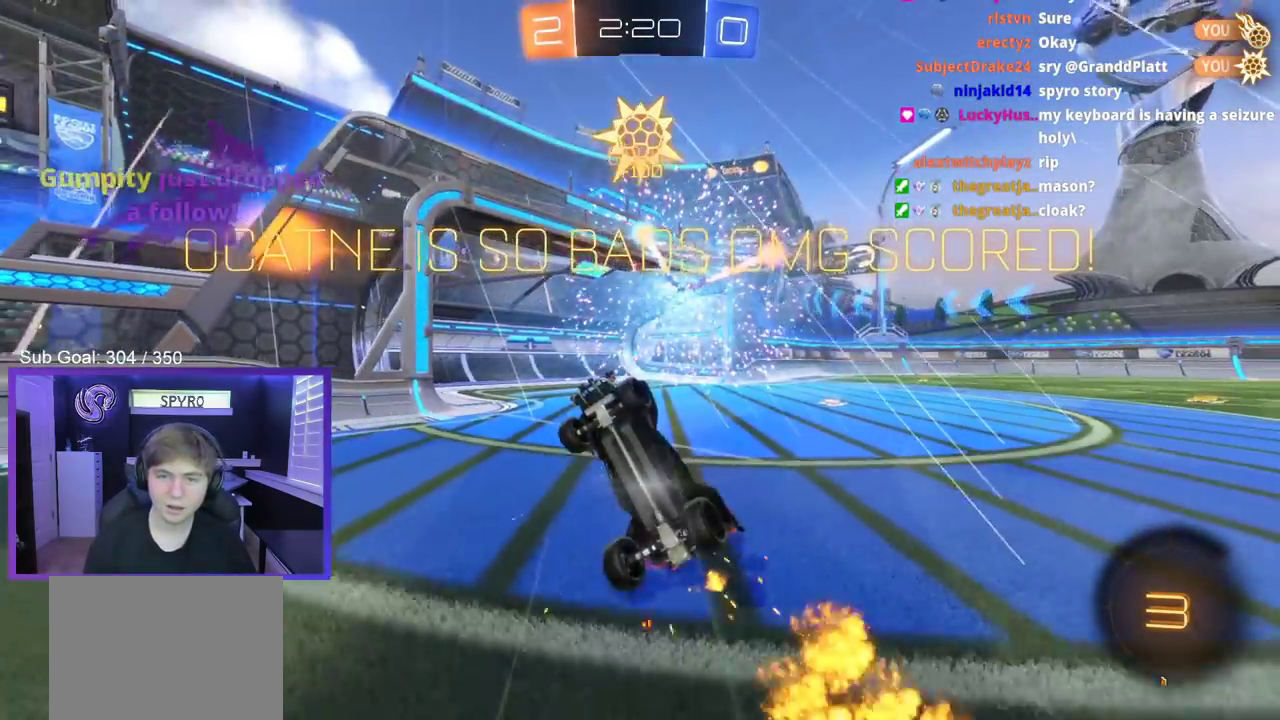
Gameplay with a controller (Xbox layout); each line is a JSON object with the inputs held at the frame after it. "events" lists button and stick changes between this image and that frame as [ms after this image, input, new state], when the widget could be followed in between.
{"buttons": ["L2"], "left_stick": "up-left", "right_stick": "center"}
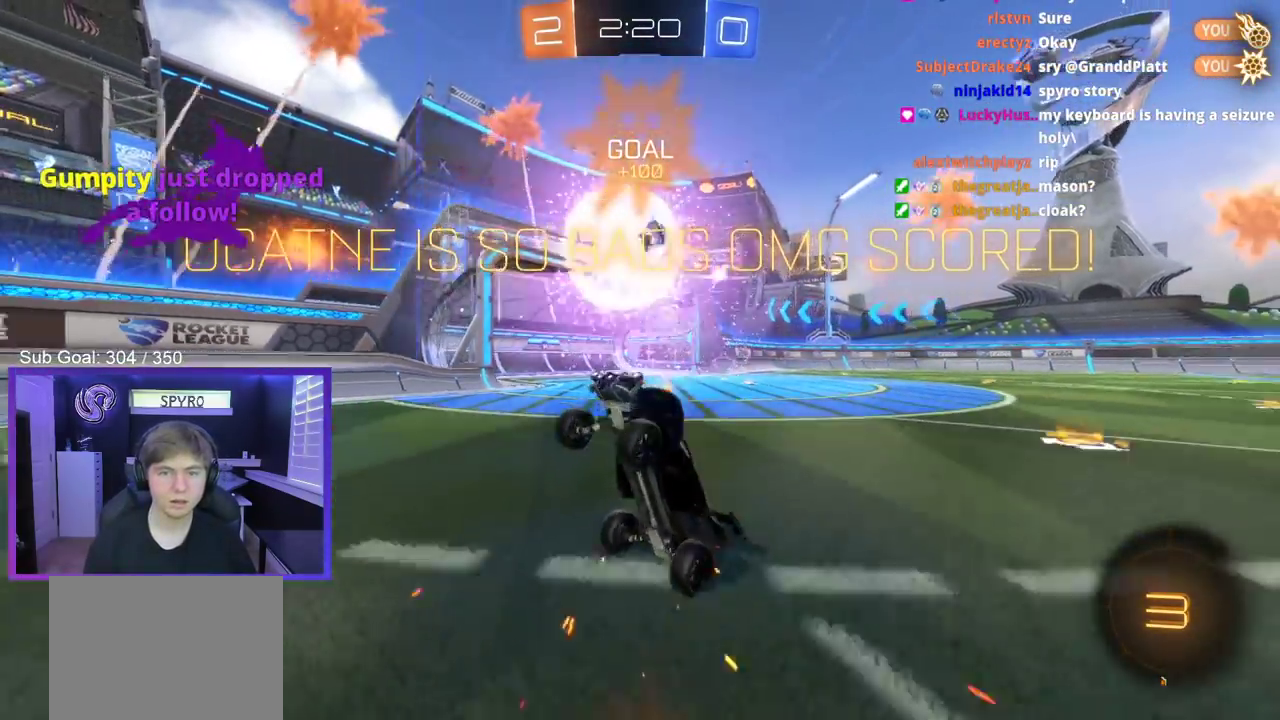
{"buttons": ["L2"], "left_stick": "center", "right_stick": "center", "events": [[67, "left_stick", "center"]]}
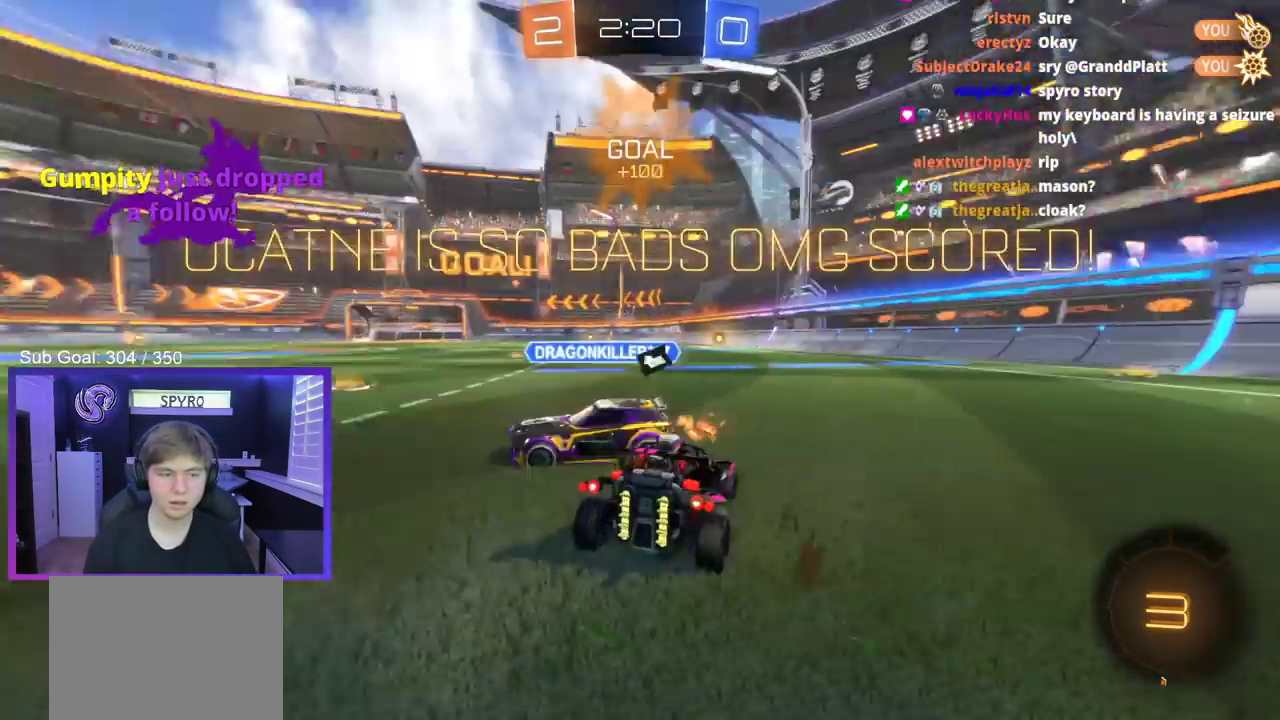
{"buttons": [], "left_stick": "center", "right_stick": "center", "events": [[283, "L2", "up"]]}
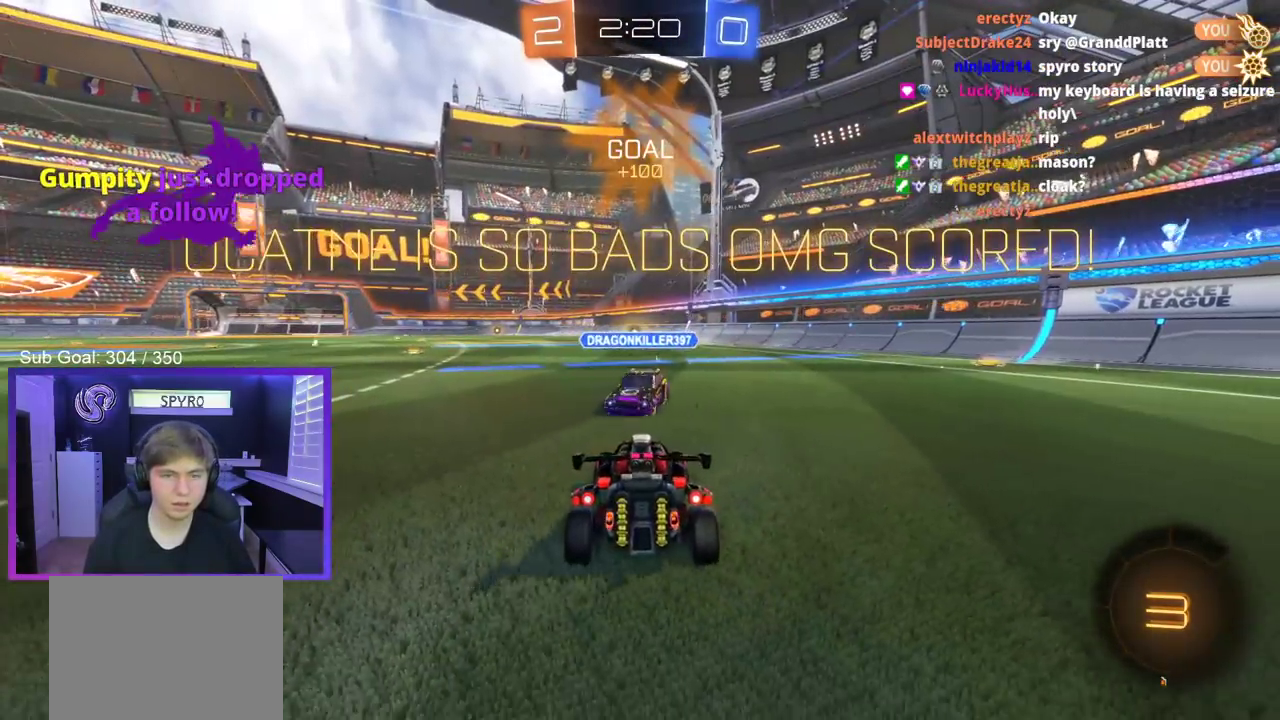
{"buttons": [], "left_stick": "center", "right_stick": "center", "events": []}
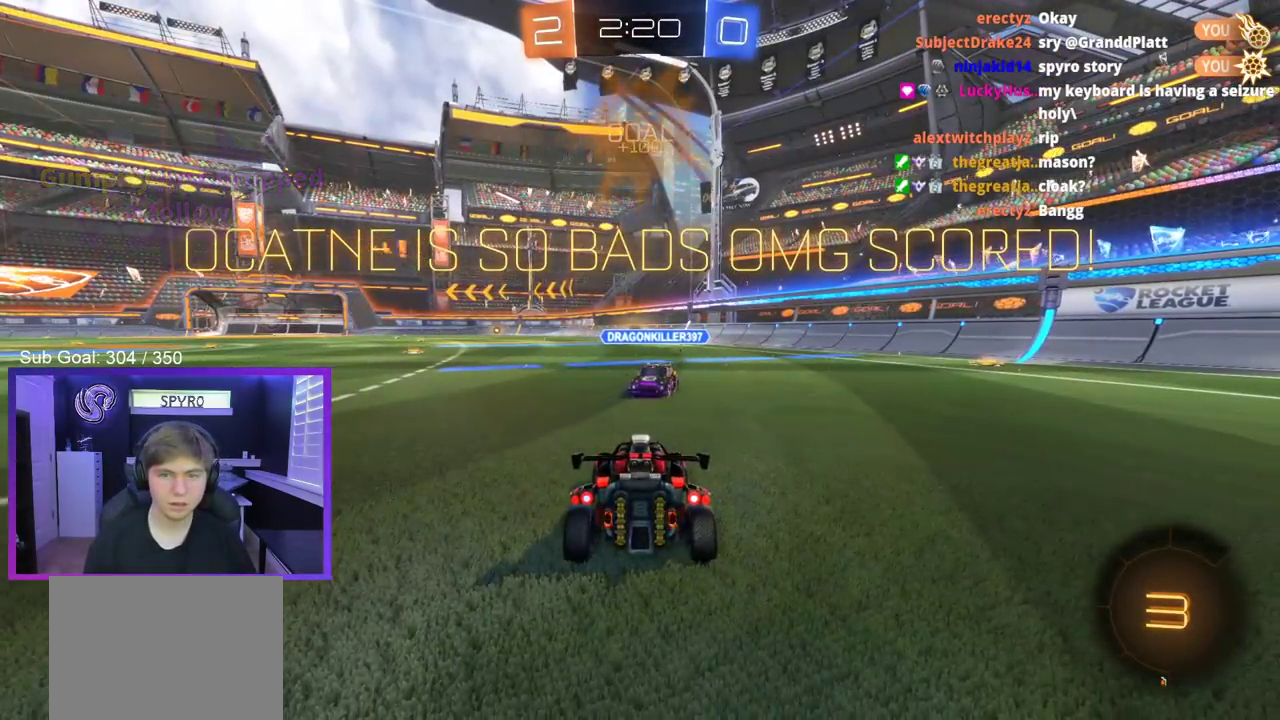
{"buttons": [], "left_stick": "center", "right_stick": "center", "events": []}
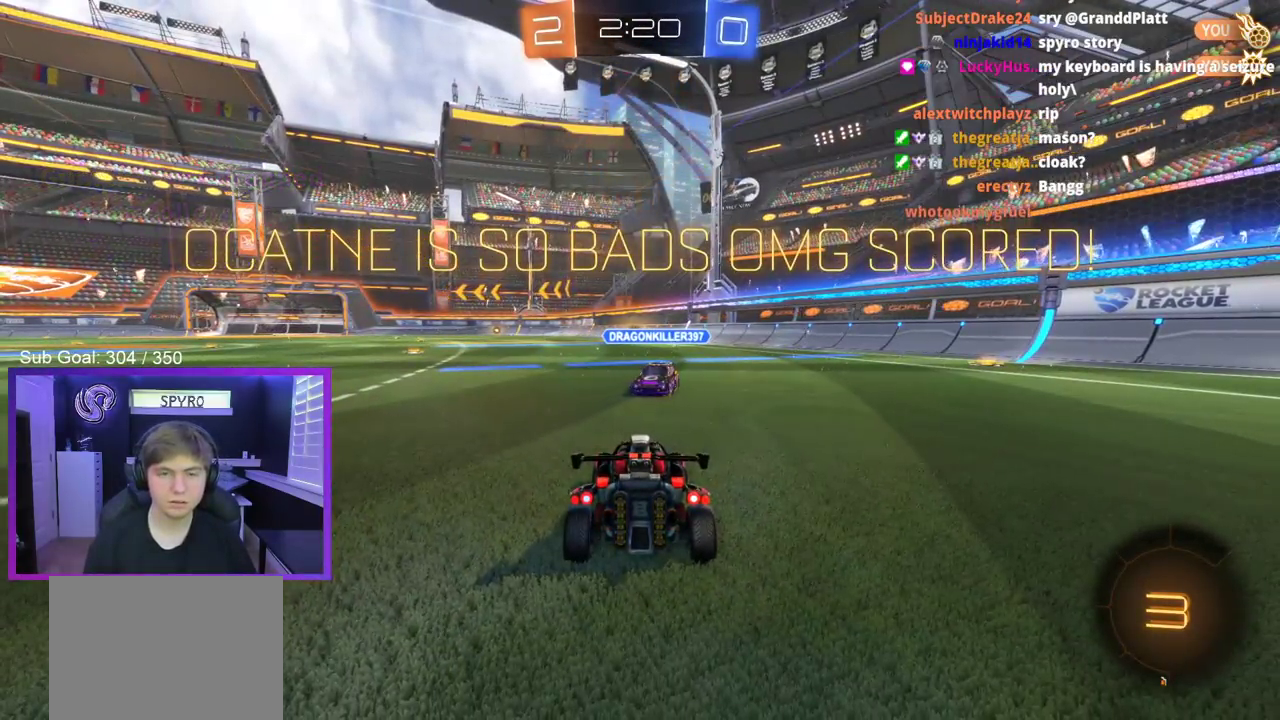
{"buttons": [], "left_stick": "center", "right_stick": "center", "events": []}
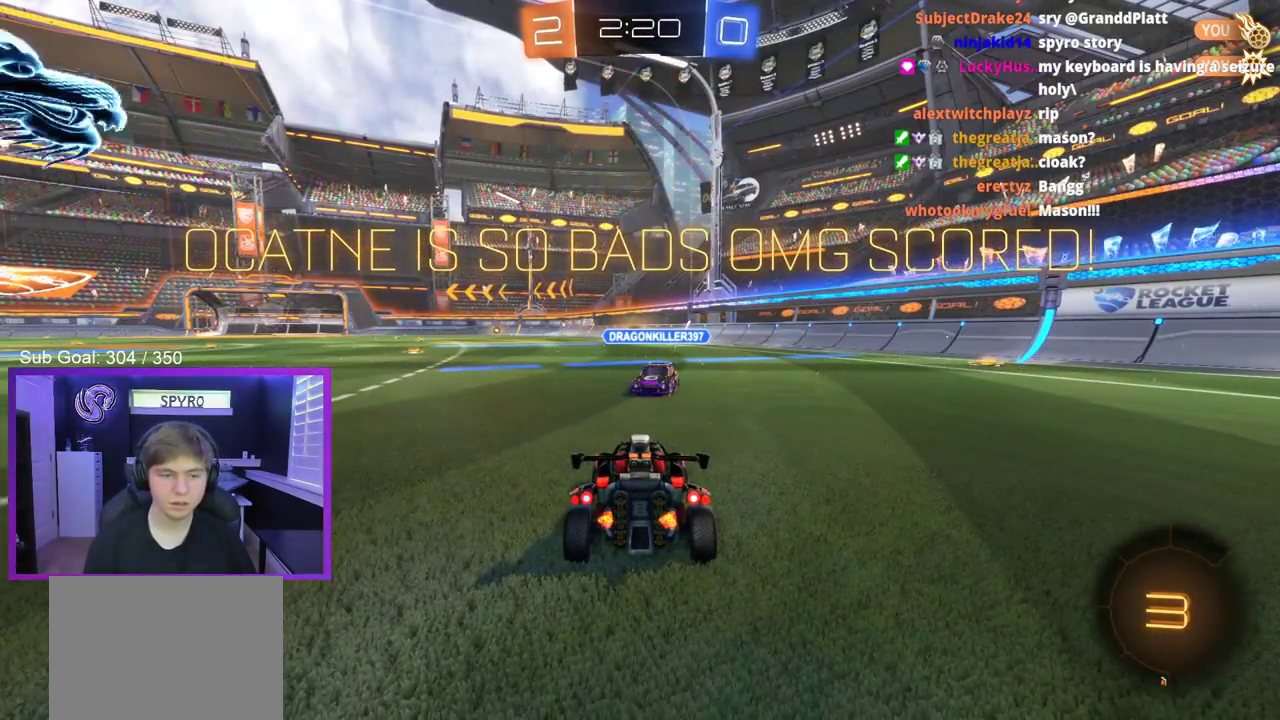
{"buttons": [], "left_stick": "center", "right_stick": "center", "events": []}
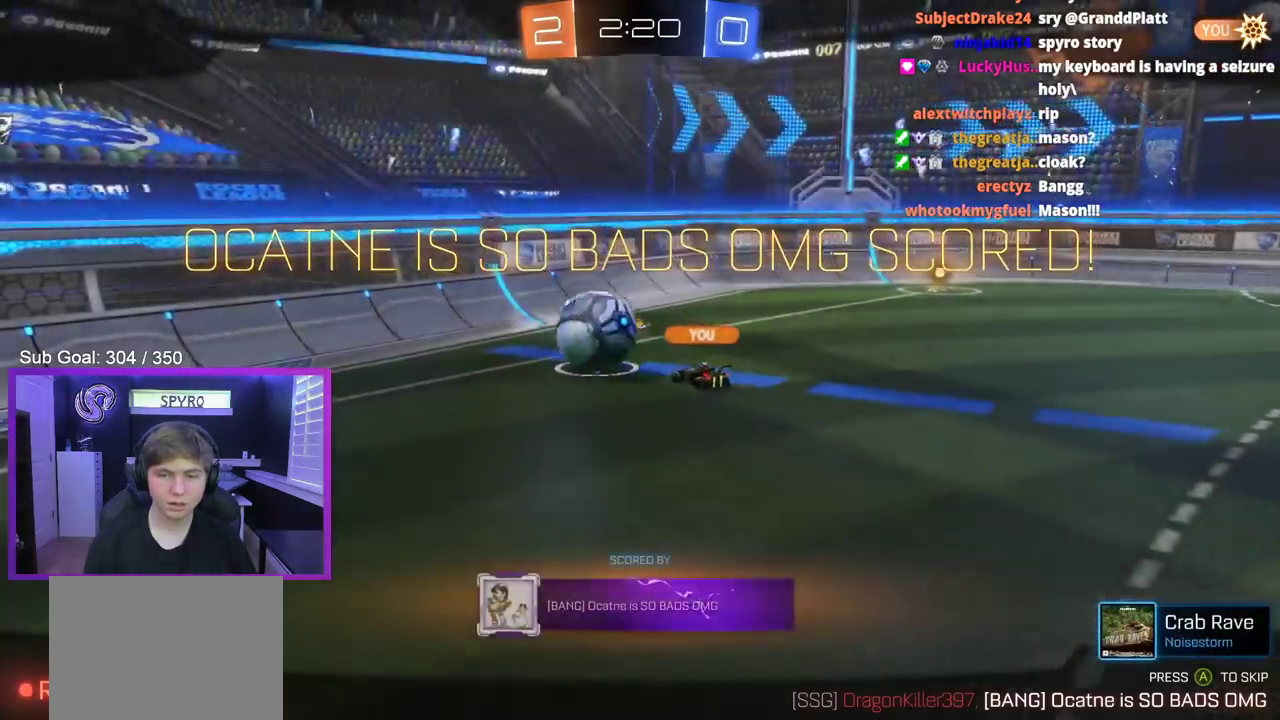
{"buttons": [], "left_stick": "center", "right_stick": "center", "events": []}
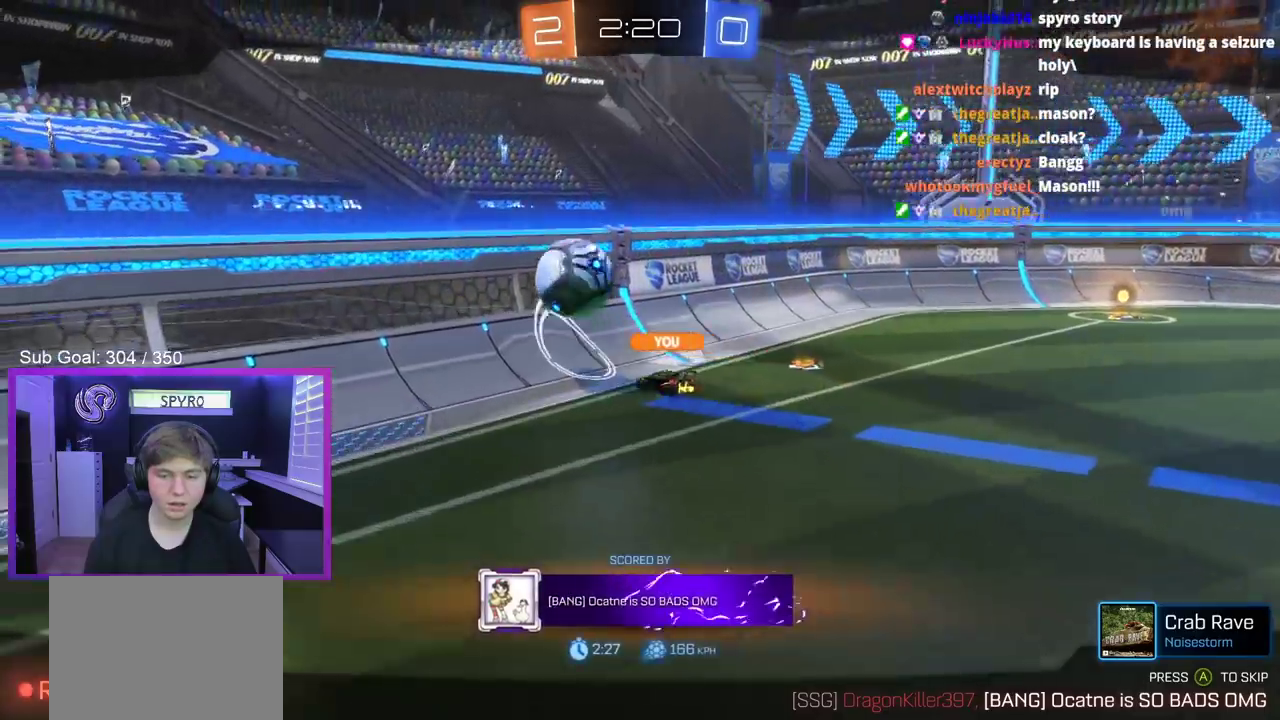
{"buttons": [], "left_stick": "center", "right_stick": "center", "events": []}
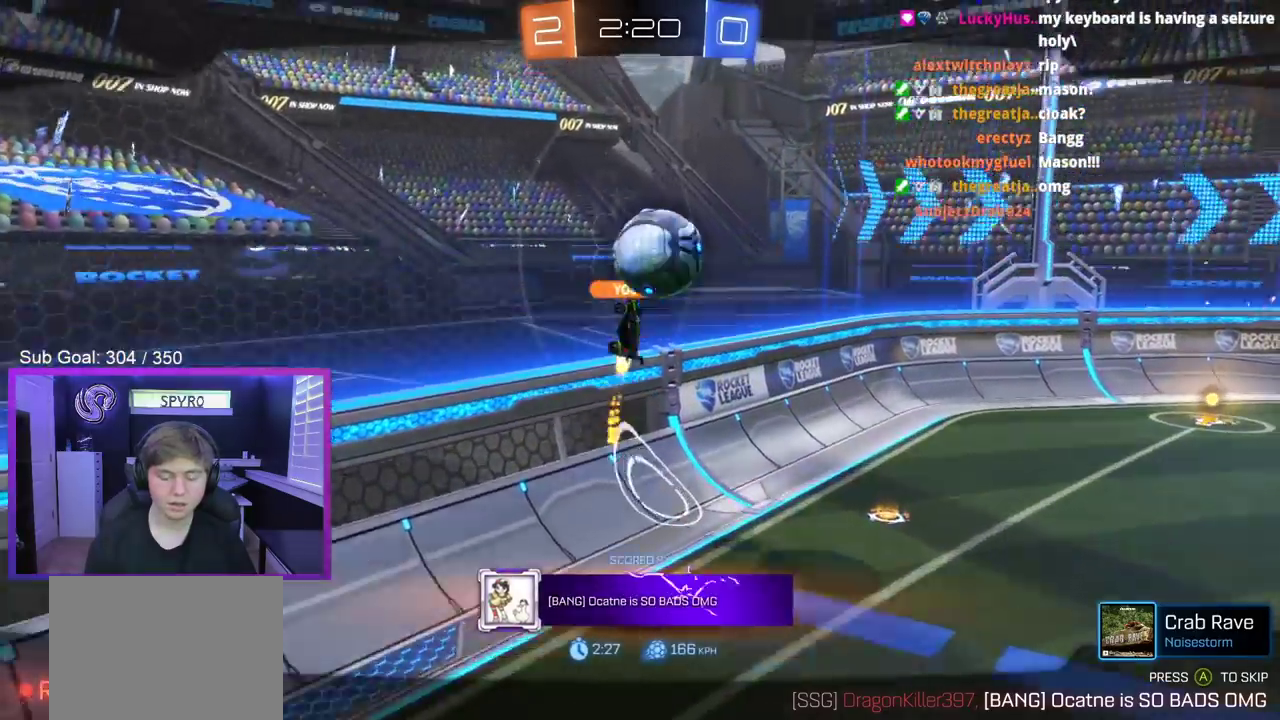
{"buttons": [], "left_stick": "center", "right_stick": "center", "events": []}
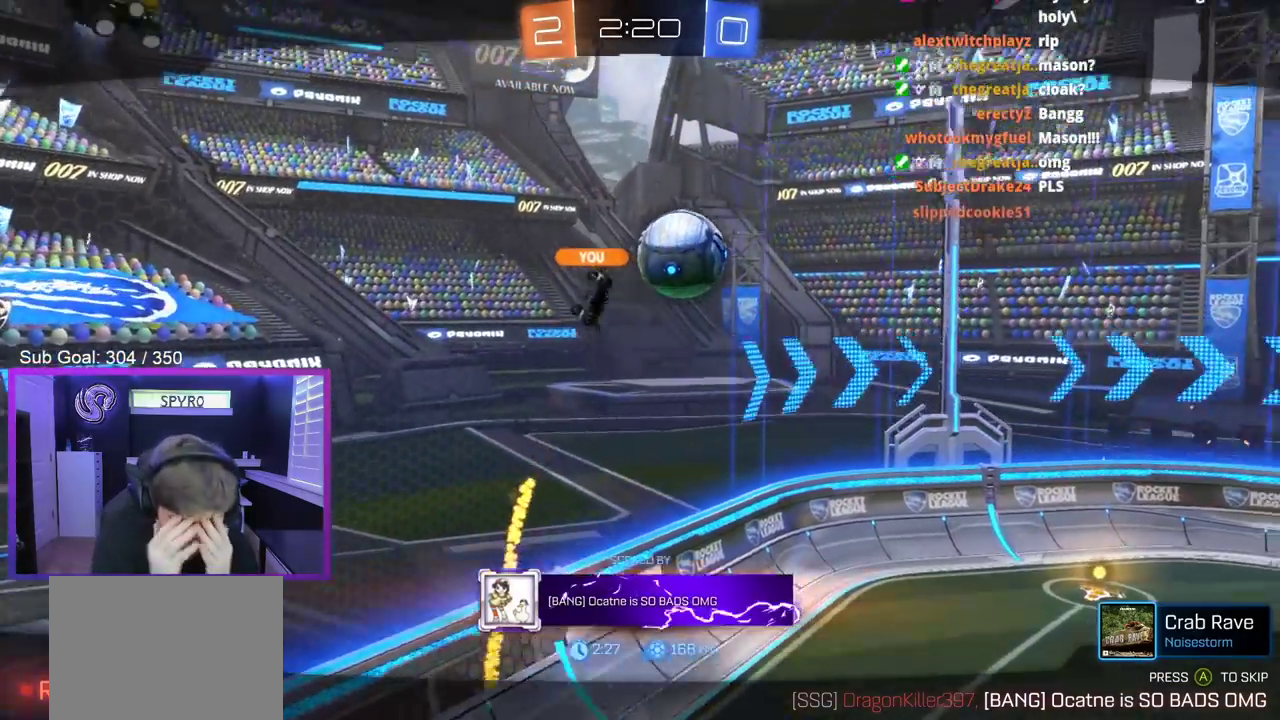
{"buttons": ["R2"], "left_stick": "center", "right_stick": "center", "events": [[433, "R2", "down"]]}
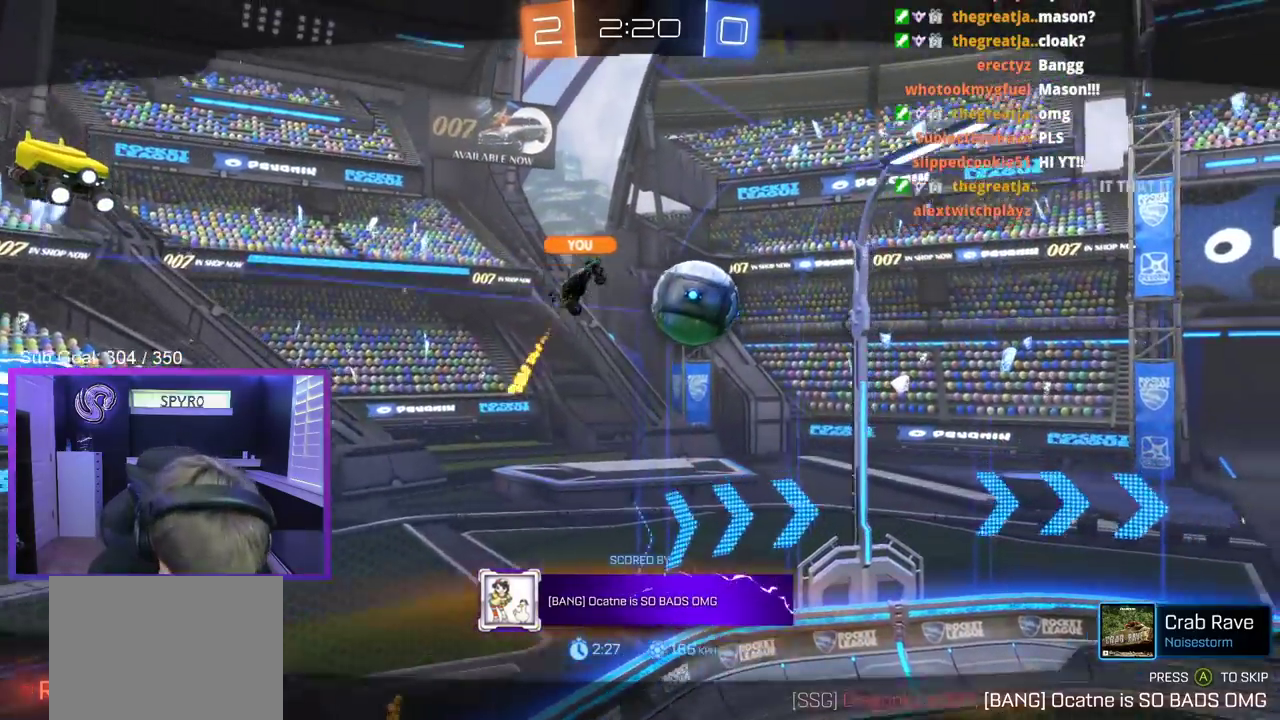
{"buttons": ["R2"], "left_stick": "center", "right_stick": "center", "events": []}
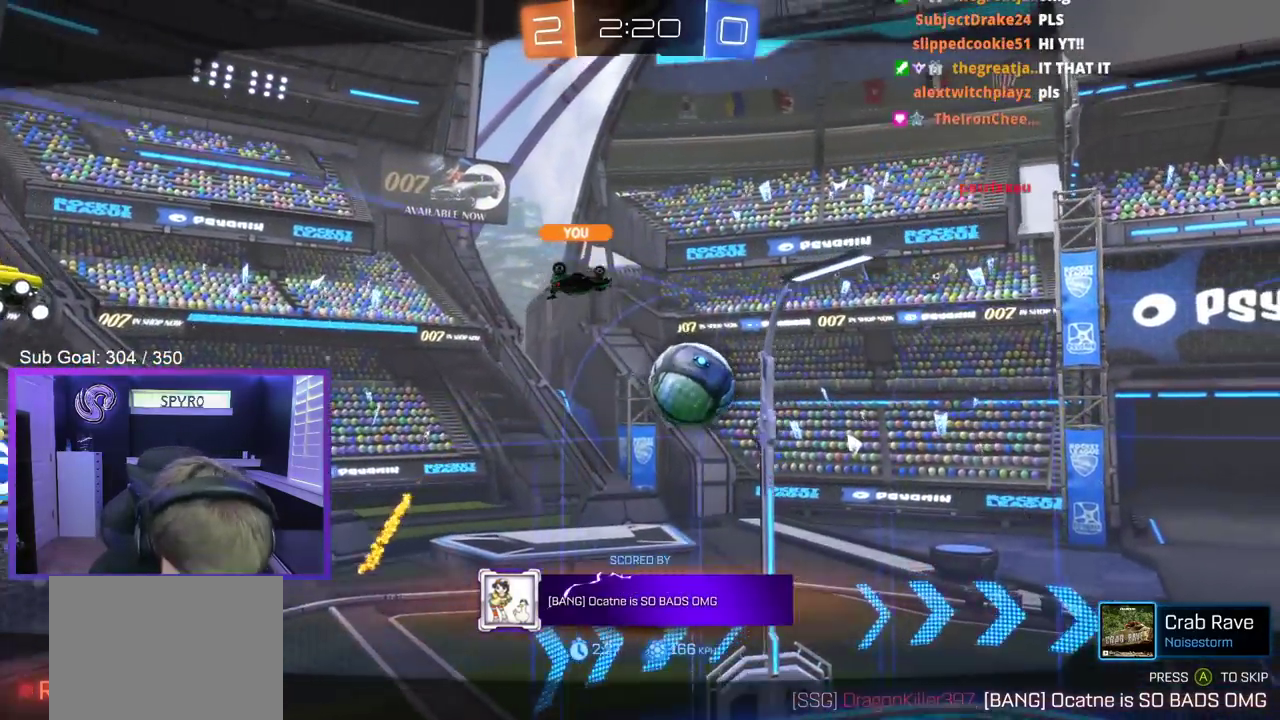
{"buttons": ["R2"], "left_stick": "center", "right_stick": "center", "events": []}
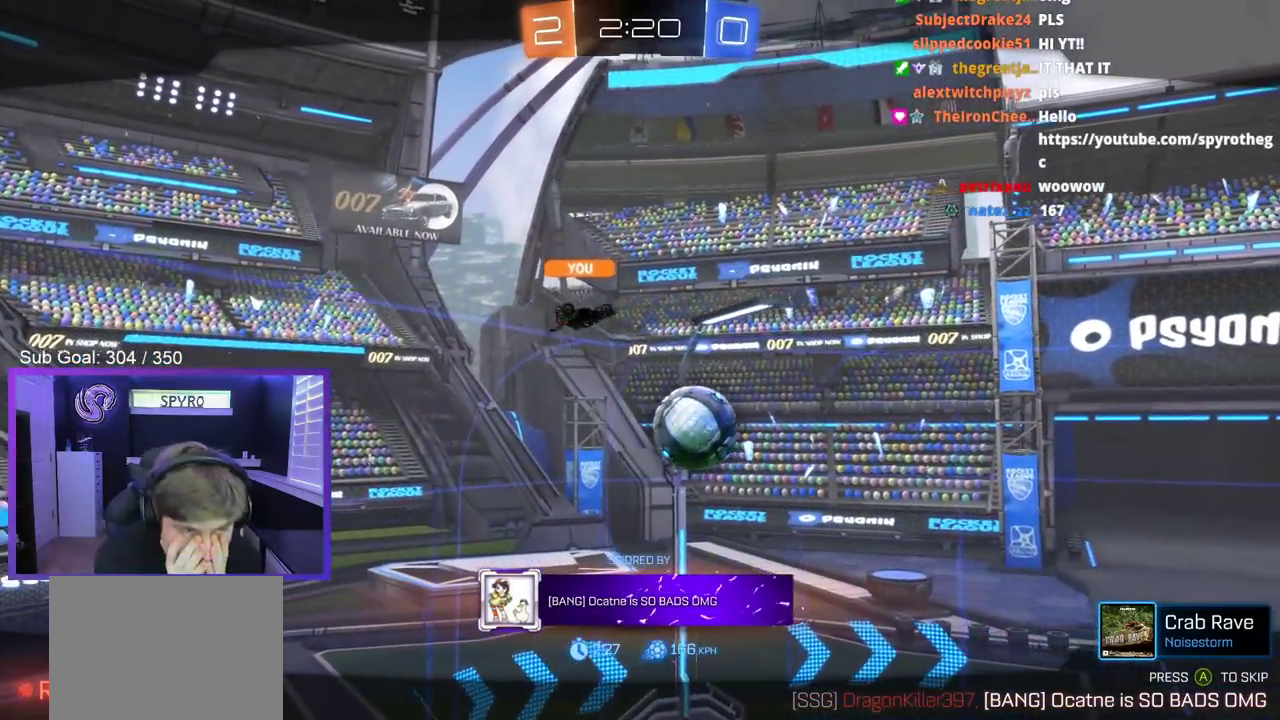
{"buttons": ["R2"], "left_stick": "center", "right_stick": "center", "events": []}
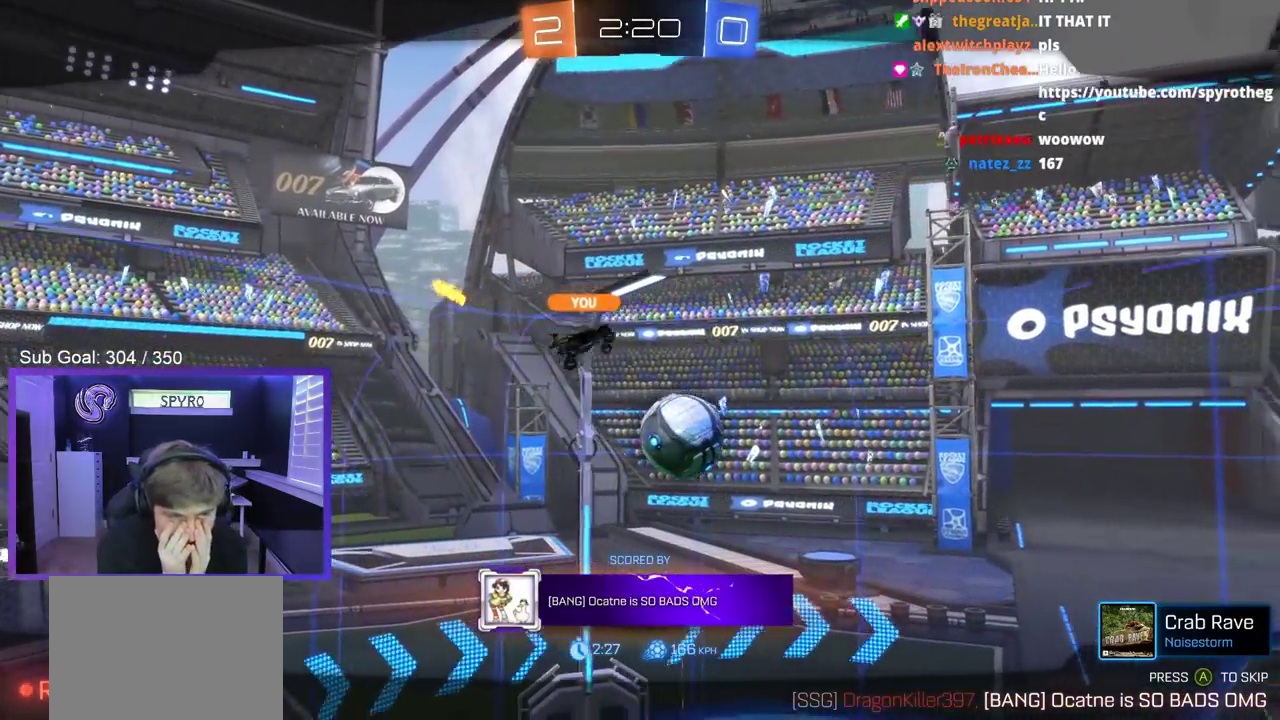
{"buttons": ["R2"], "left_stick": "center", "right_stick": "center", "events": []}
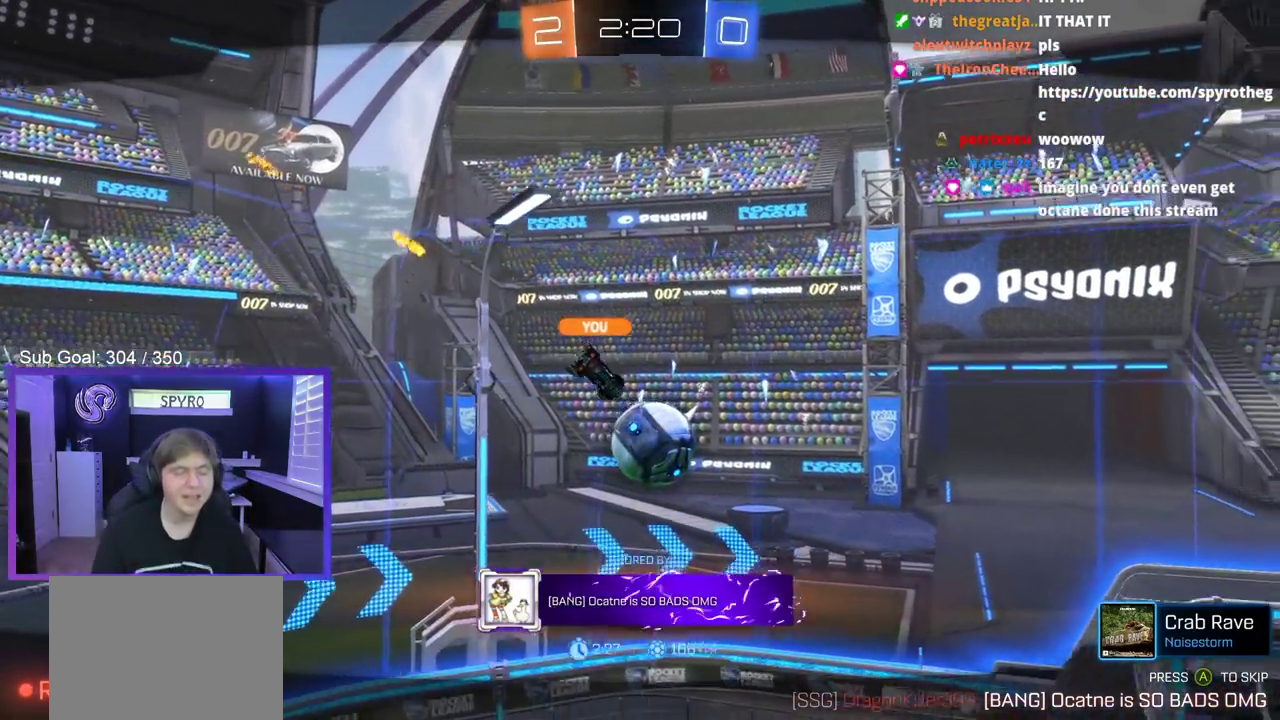
{"buttons": ["R2"], "left_stick": "center", "right_stick": "center", "events": []}
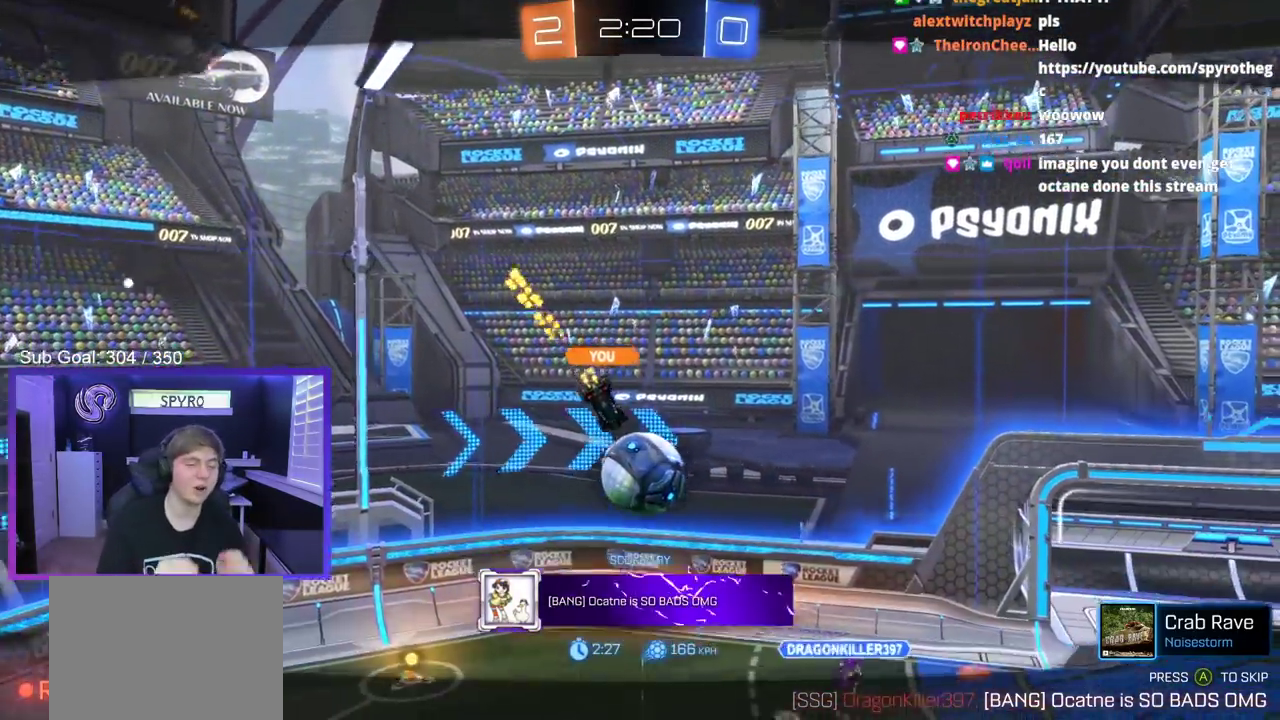
{"buttons": [], "left_stick": "center", "right_stick": "center", "events": [[283, "R2", "up"]]}
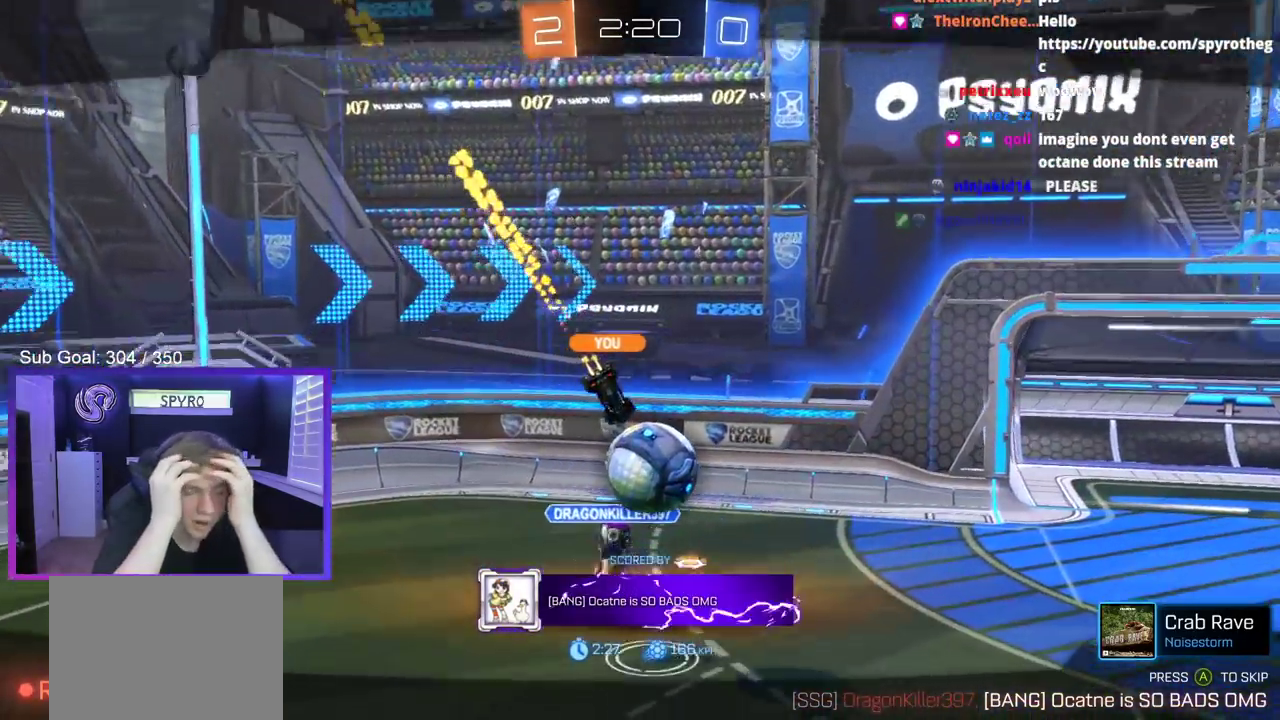
{"buttons": [], "left_stick": "center", "right_stick": "center", "events": []}
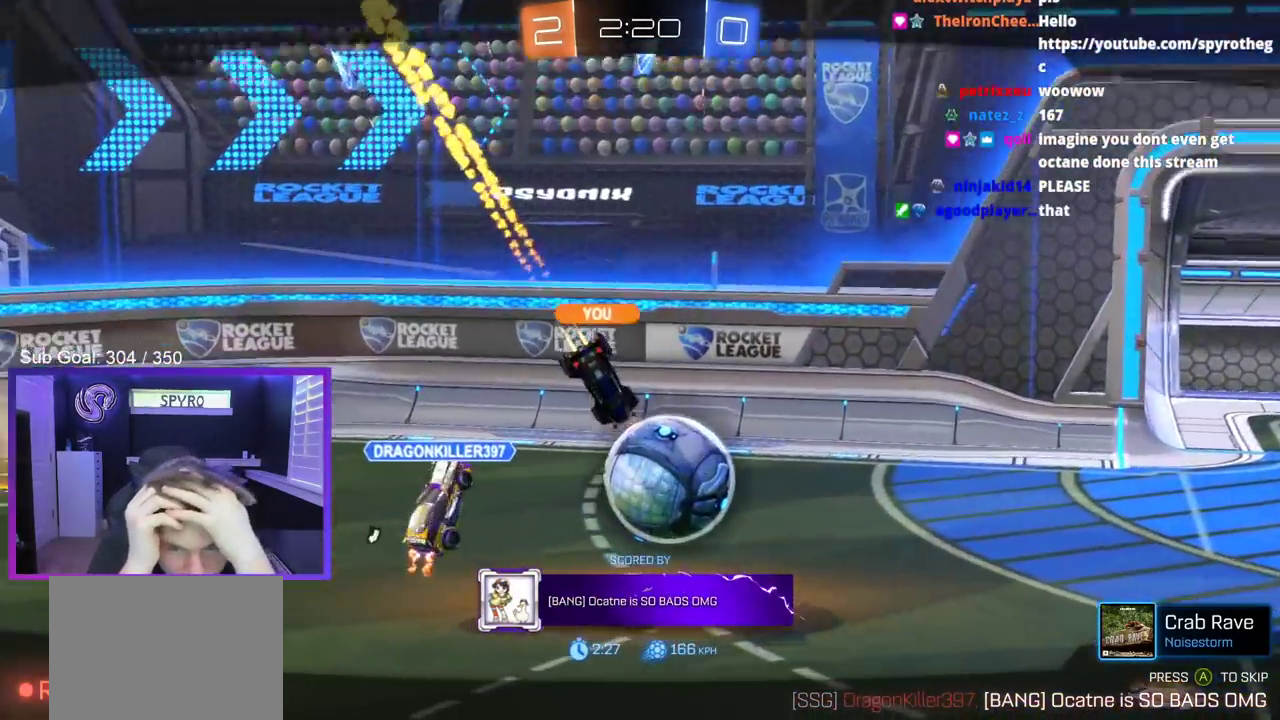
{"buttons": [], "left_stick": "center", "right_stick": "center", "events": []}
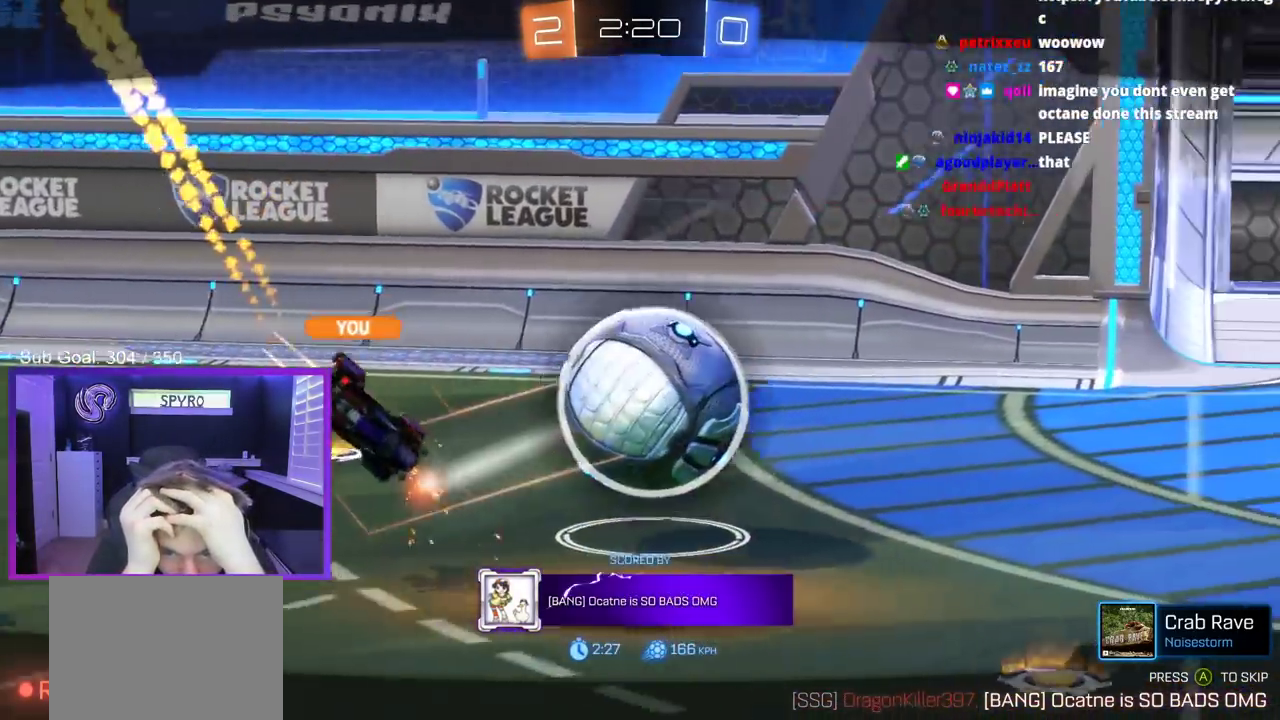
{"buttons": [], "left_stick": "center", "right_stick": "center", "events": []}
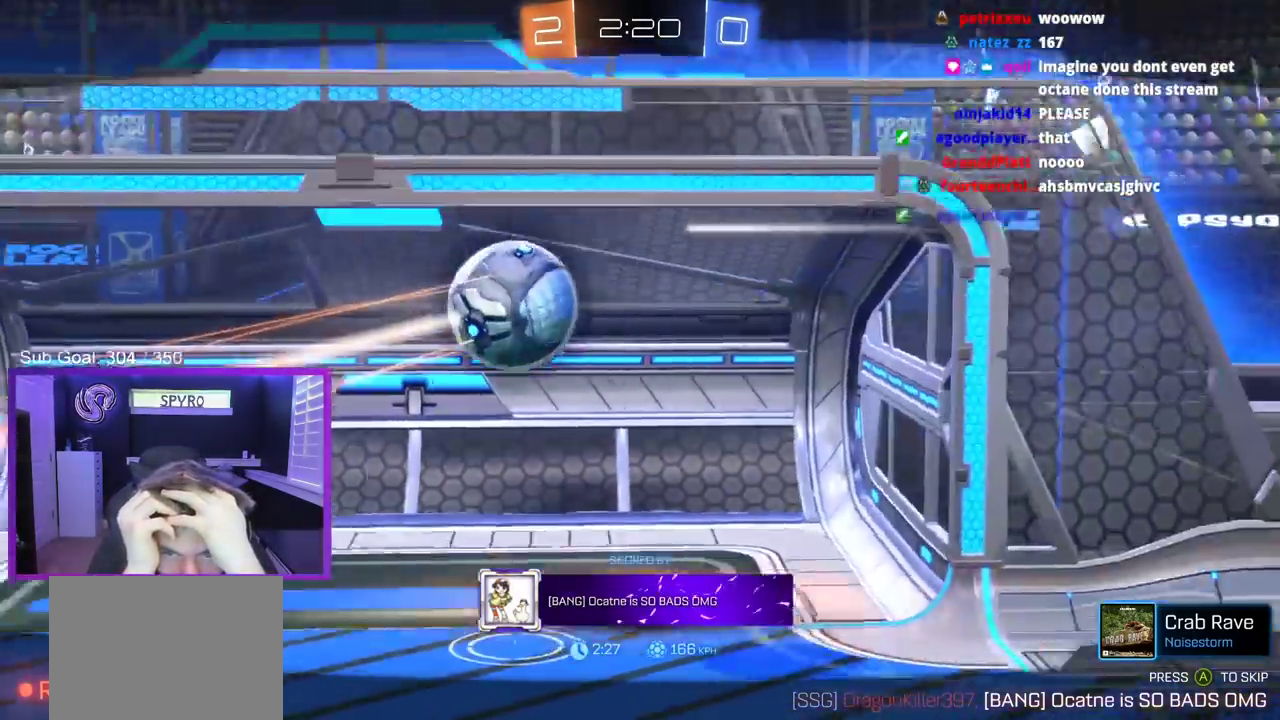
{"buttons": [], "left_stick": "center", "right_stick": "center", "events": []}
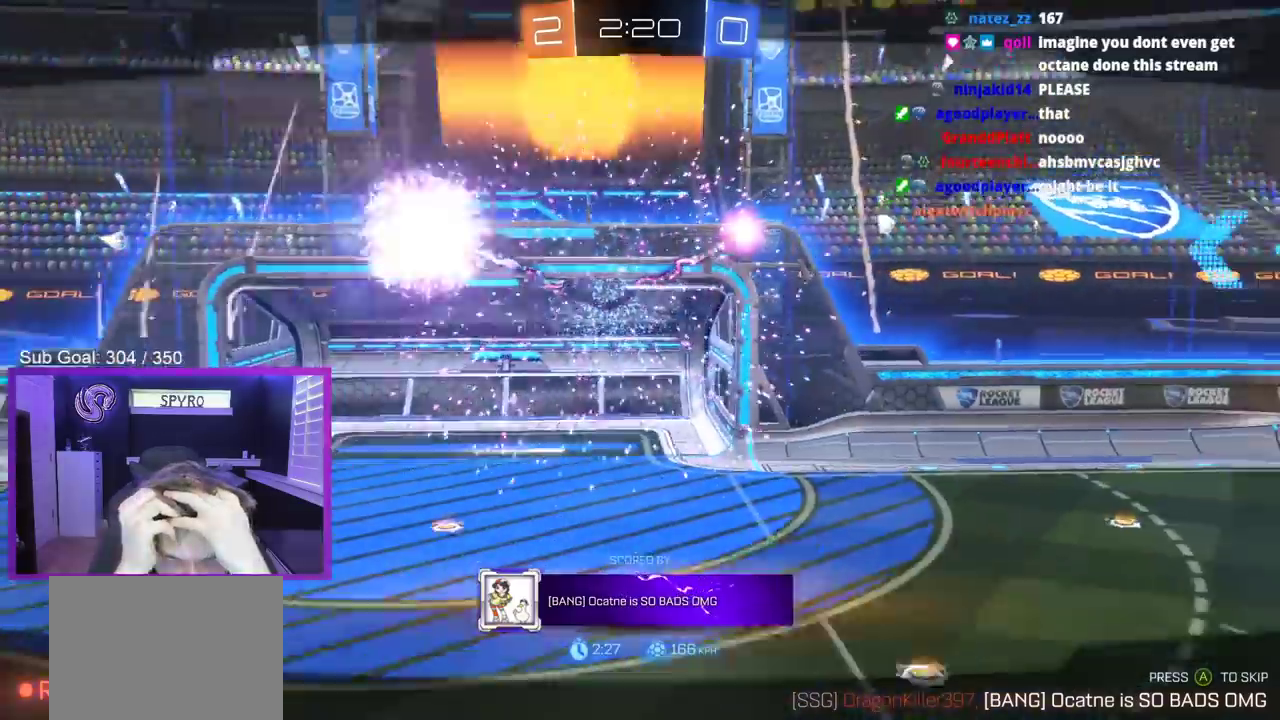
{"buttons": [], "left_stick": "center", "right_stick": "center", "events": []}
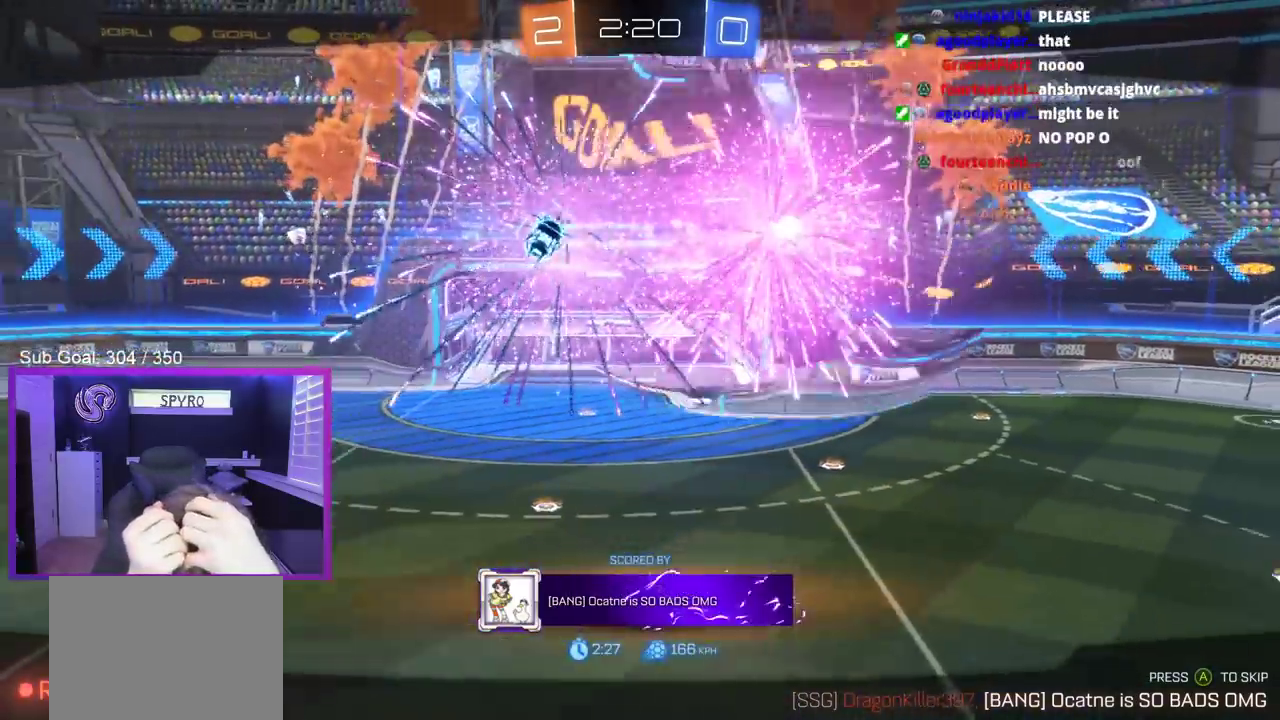
{"buttons": [], "left_stick": "center", "right_stick": "center", "events": []}
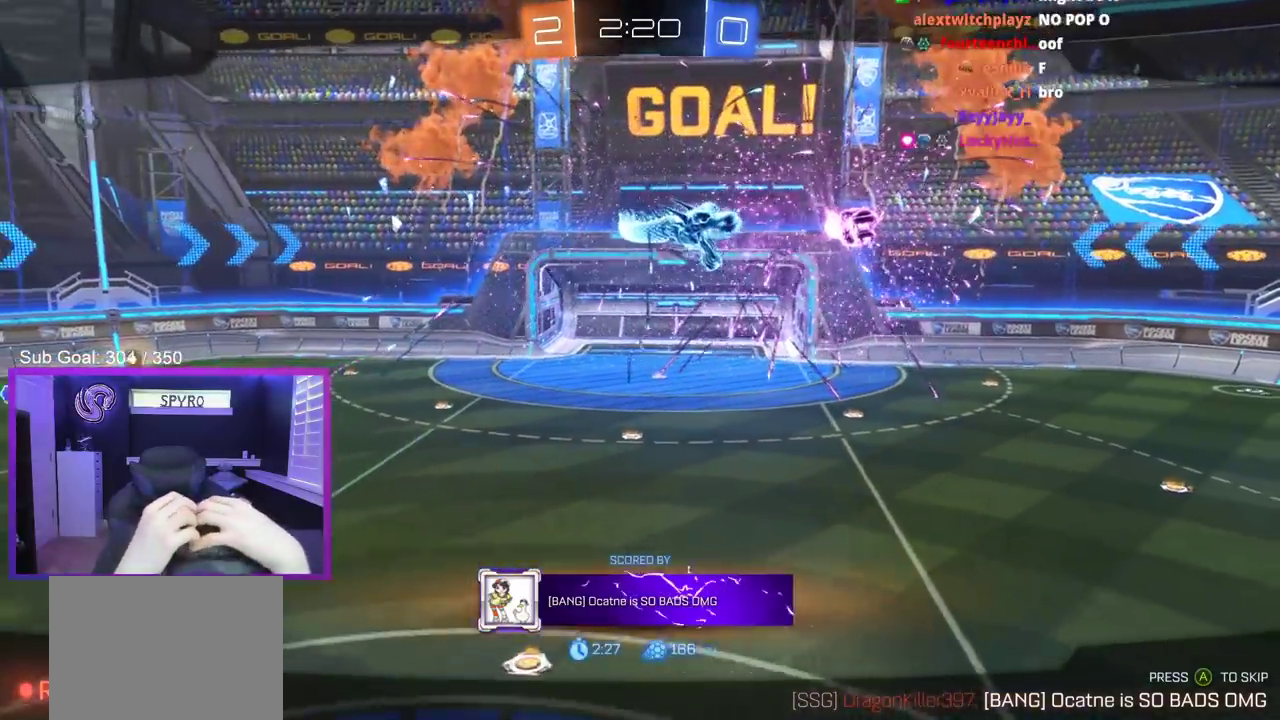
{"buttons": [], "left_stick": "center", "right_stick": "center", "events": []}
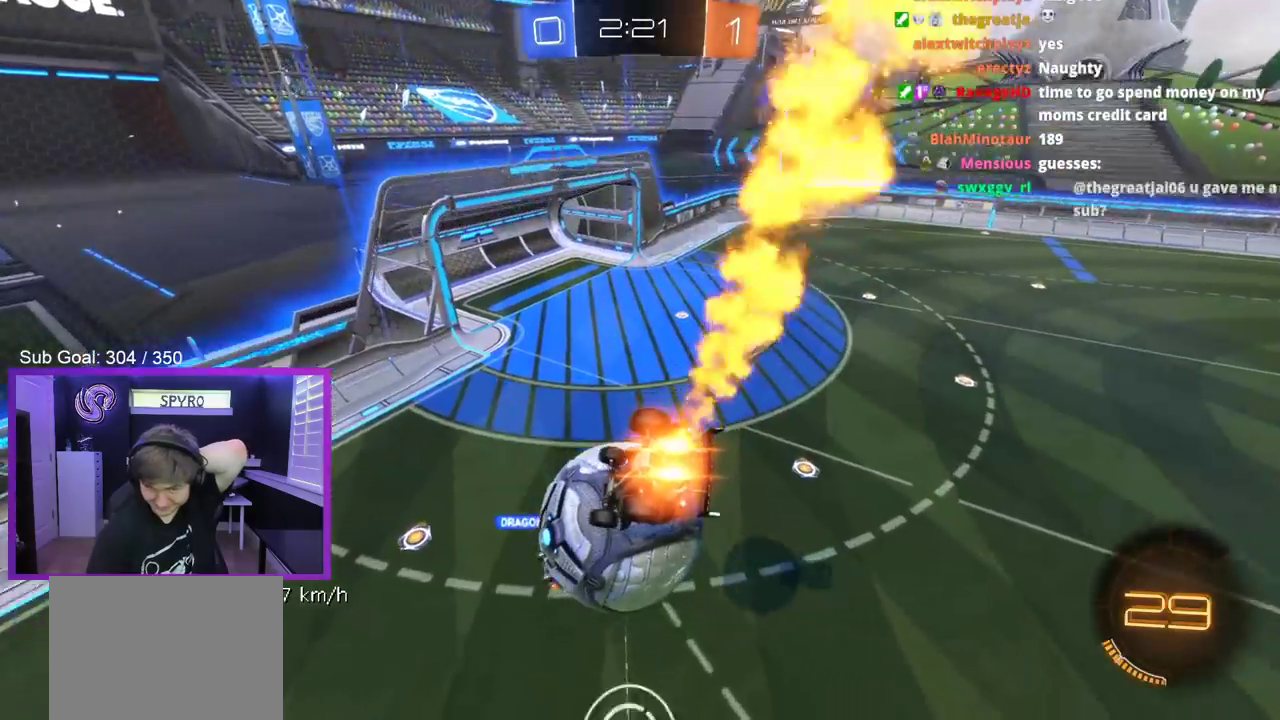
{"buttons": [], "left_stick": "center", "right_stick": "center", "events": []}